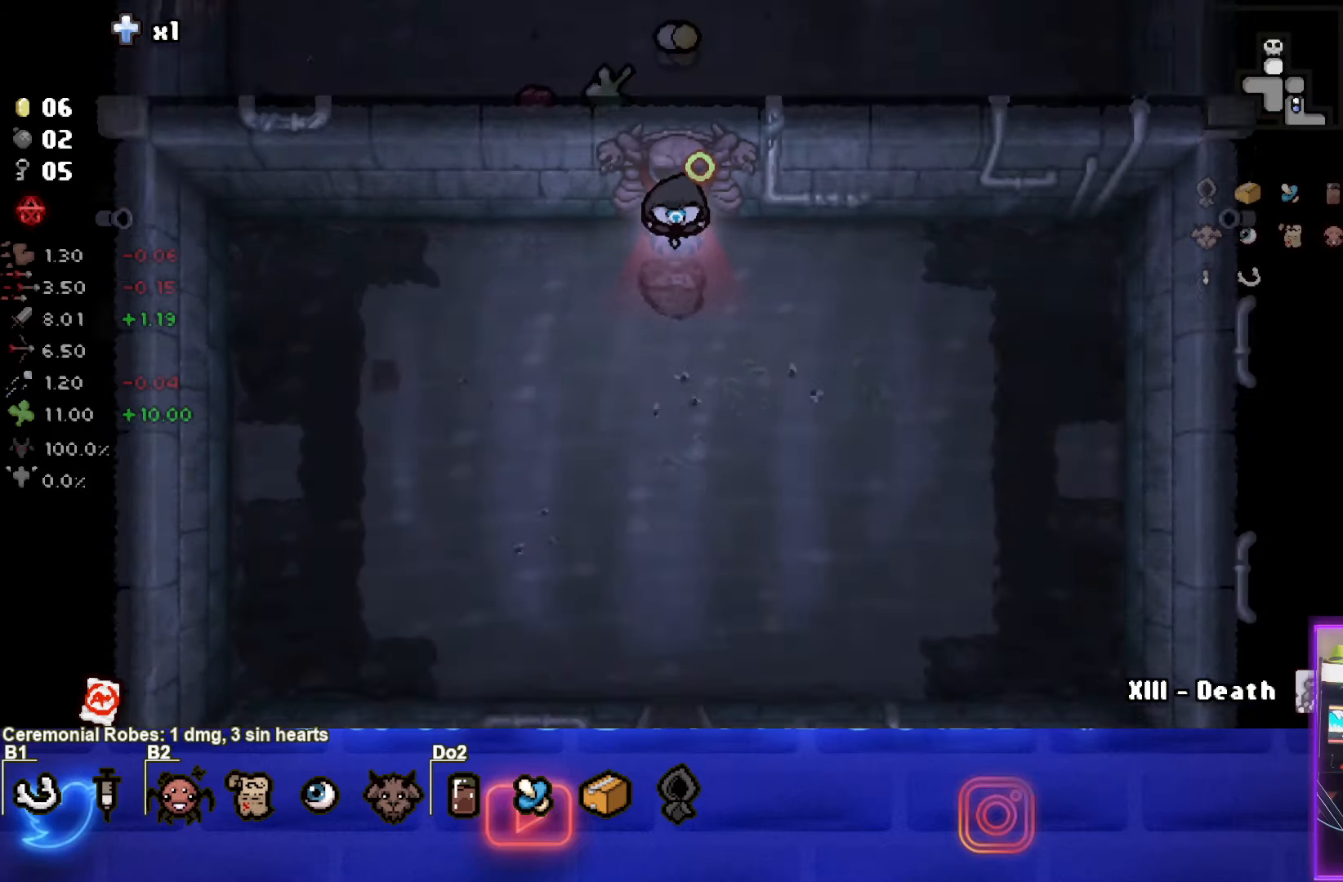
Gameplay with a controller (PlayStation layout); each line is a JSON object with the inputs held at the frame after it. "events" lists button and stick changes between this image and that frame as [ms after this image, input, new state], when the widget could be followed in between. Not read: L3 R3 right_stick.
{"buttons": ["CROSS"], "left_stick": "down", "events": [[483, "left_stick", "down"]]}
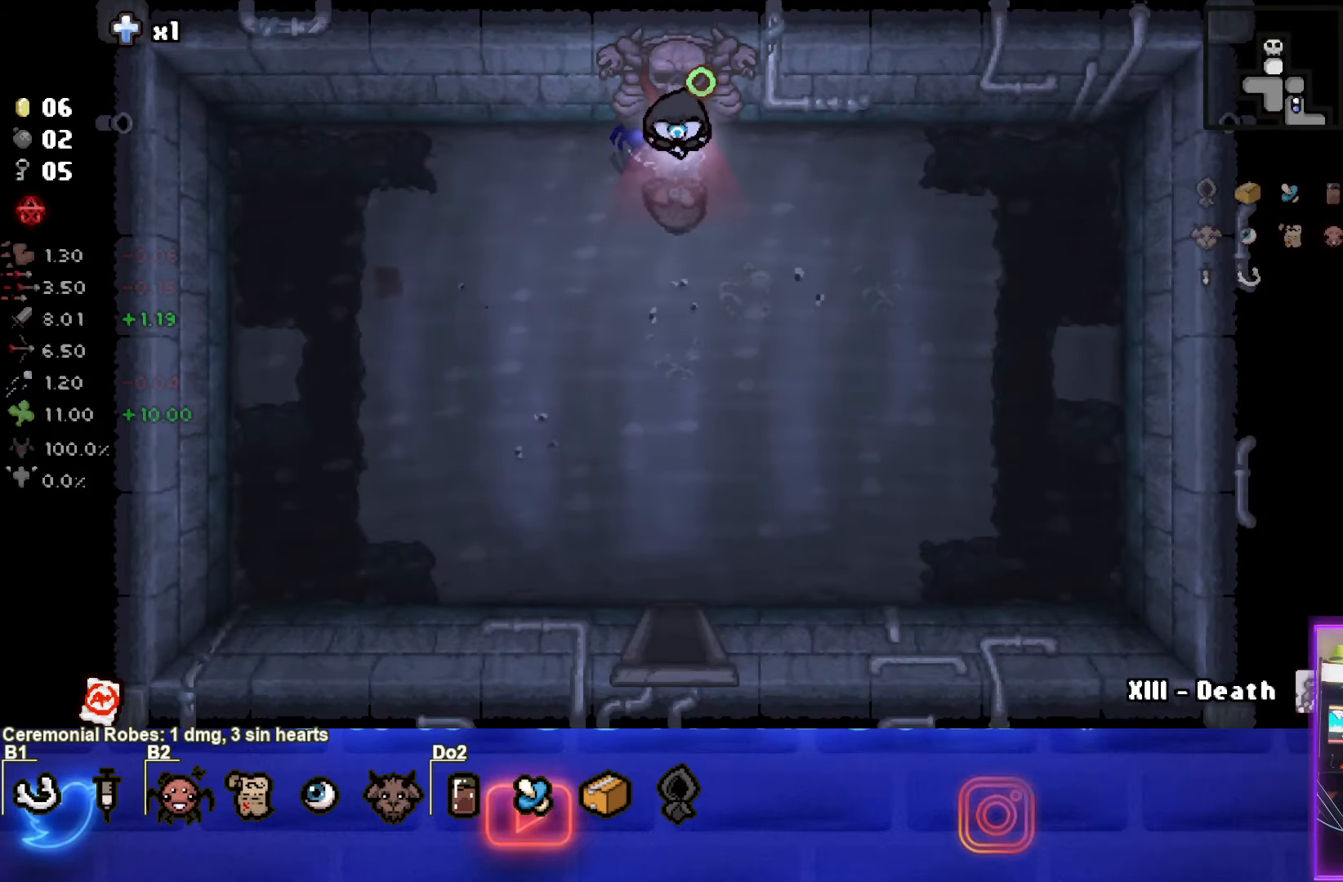
{"buttons": ["CROSS"], "left_stick": "down", "events": []}
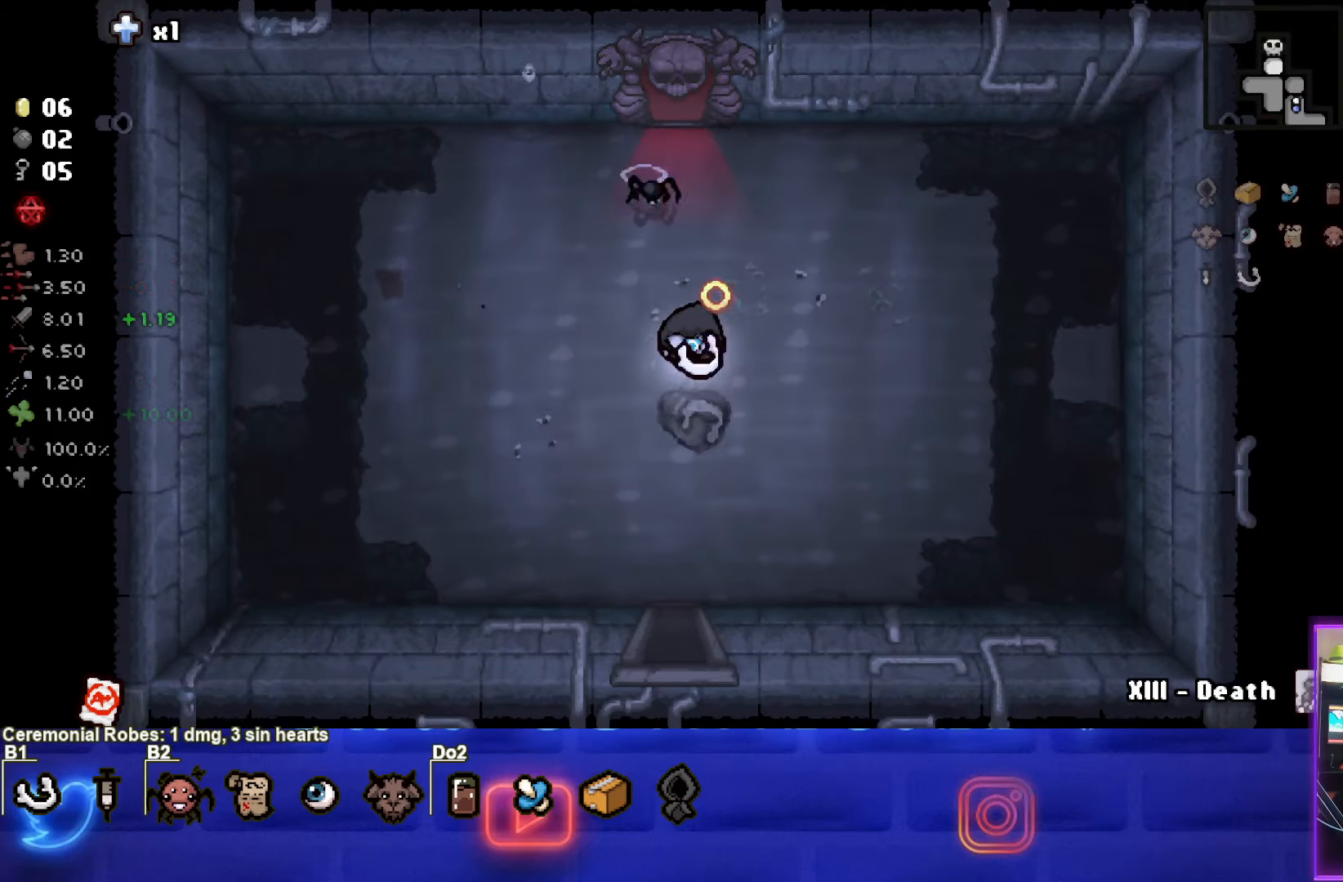
{"buttons": ["CROSS"], "left_stick": "down", "events": []}
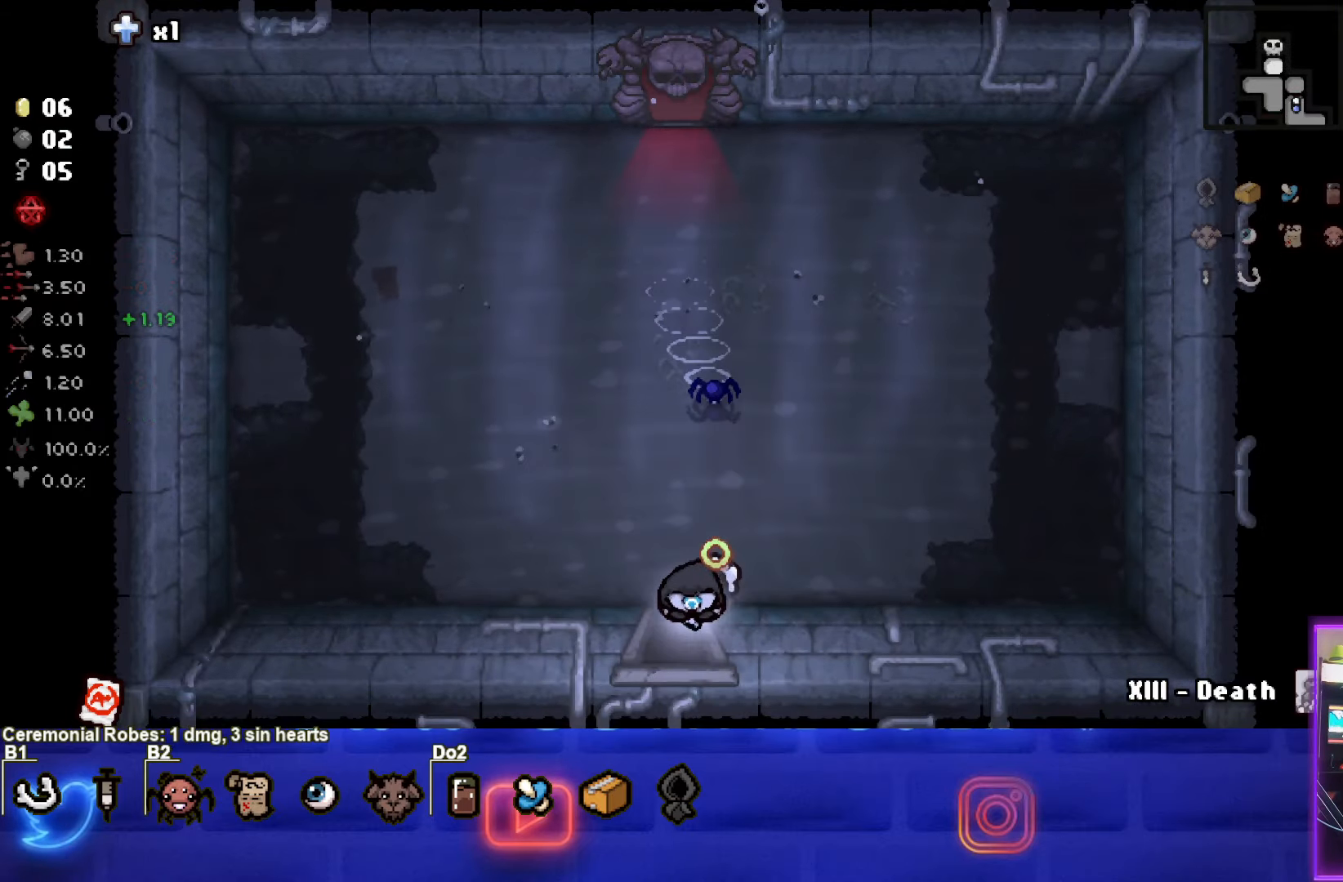
{"buttons": ["CROSS"], "left_stick": "down-right", "events": [[17, "left_stick", "center"], [317, "left_stick", "down-right"]]}
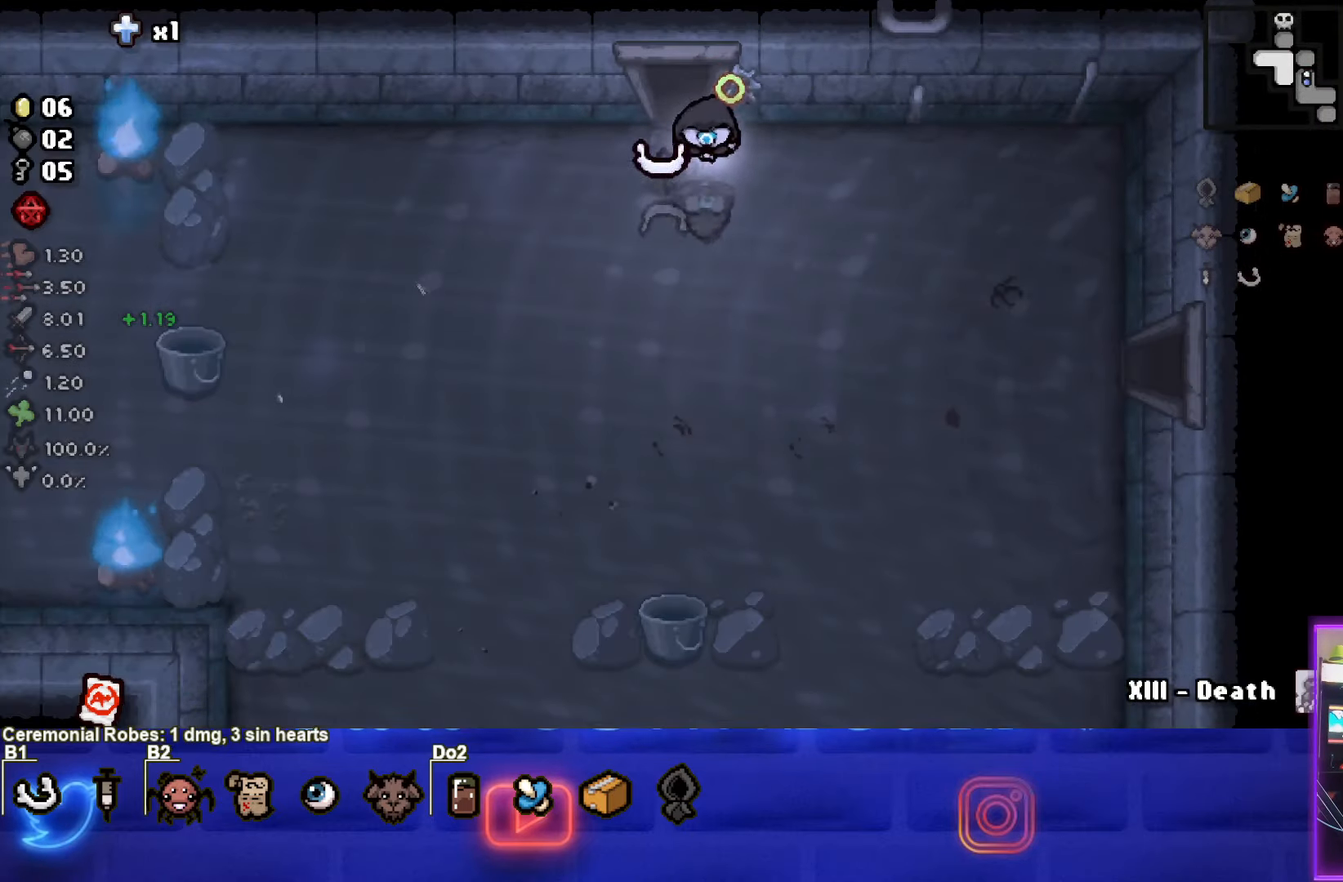
{"buttons": ["CROSS"], "left_stick": "down-right", "events": []}
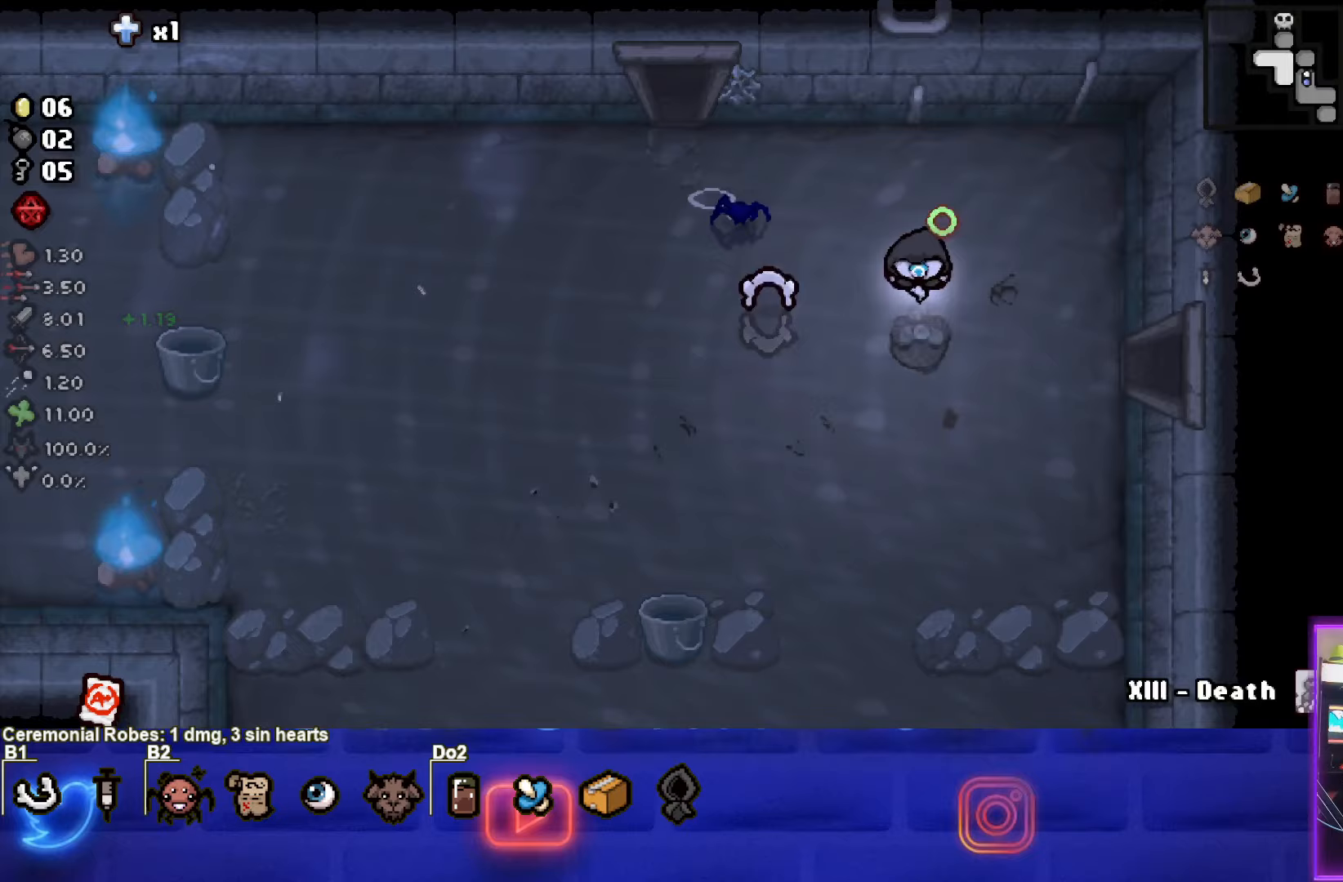
{"buttons": ["CROSS"], "left_stick": "right", "events": [[17, "left_stick", "right"]]}
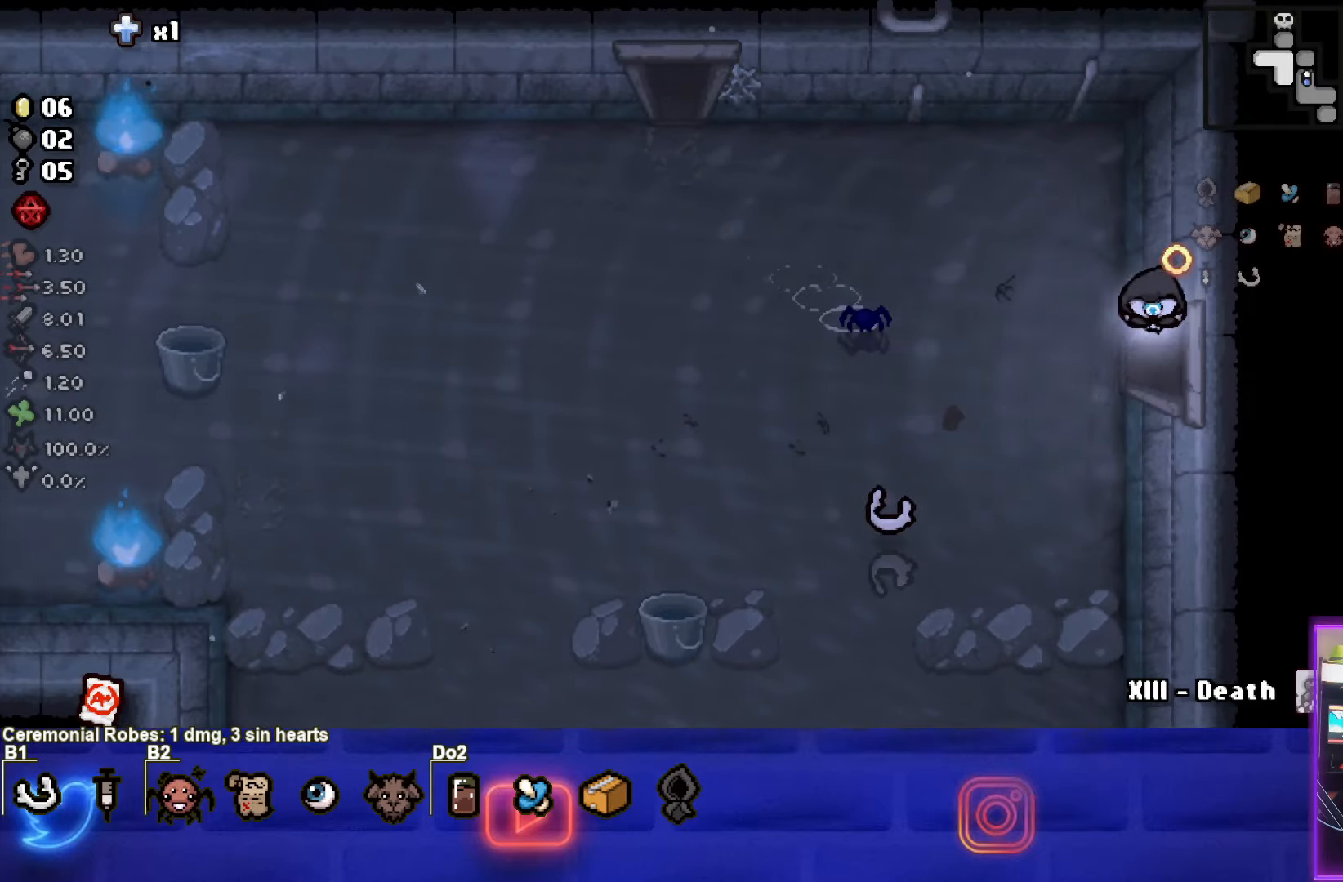
{"buttons": ["CROSS"], "left_stick": "center", "events": [[133, "left_stick", "center"]]}
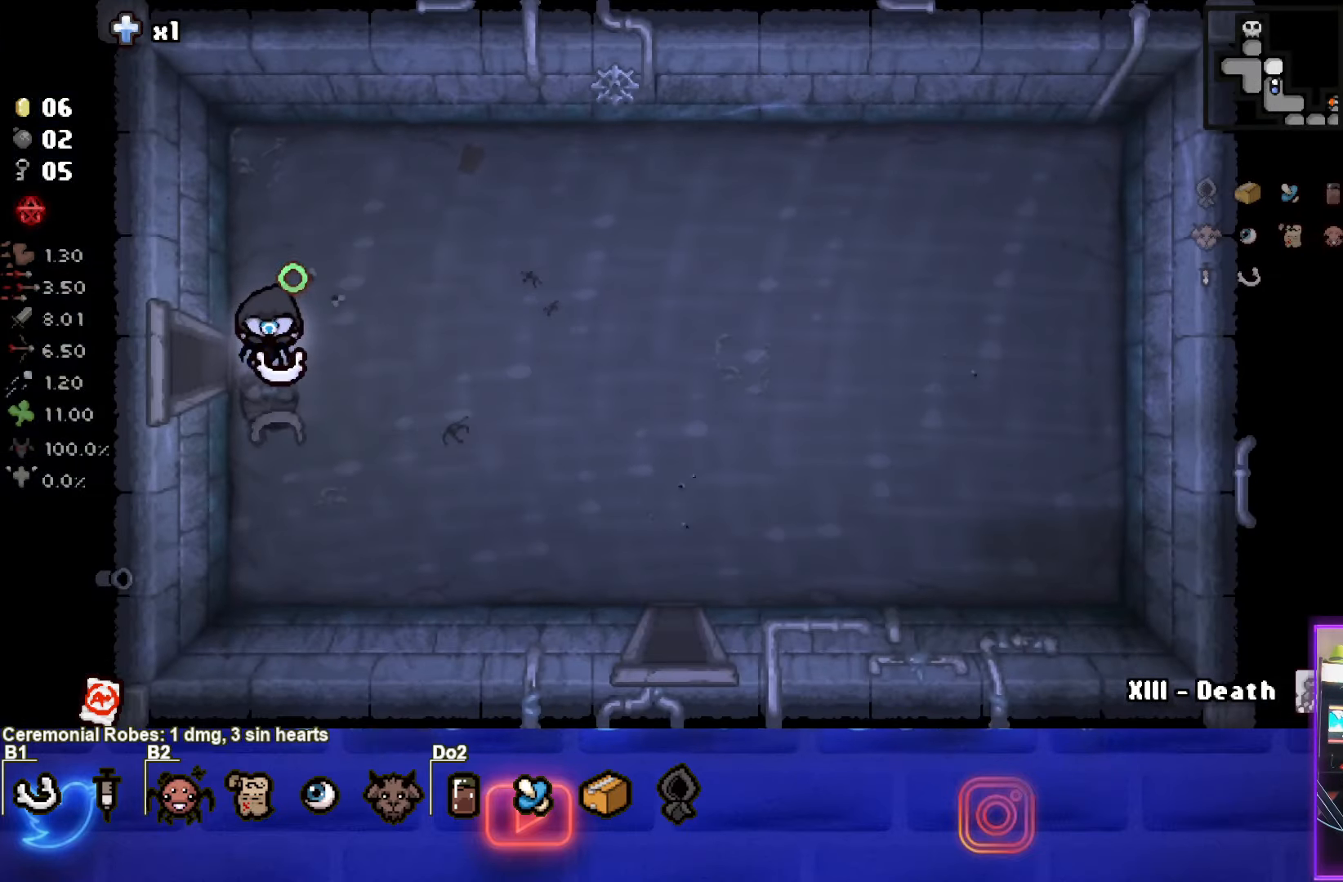
{"buttons": ["CROSS"], "left_stick": "center", "events": []}
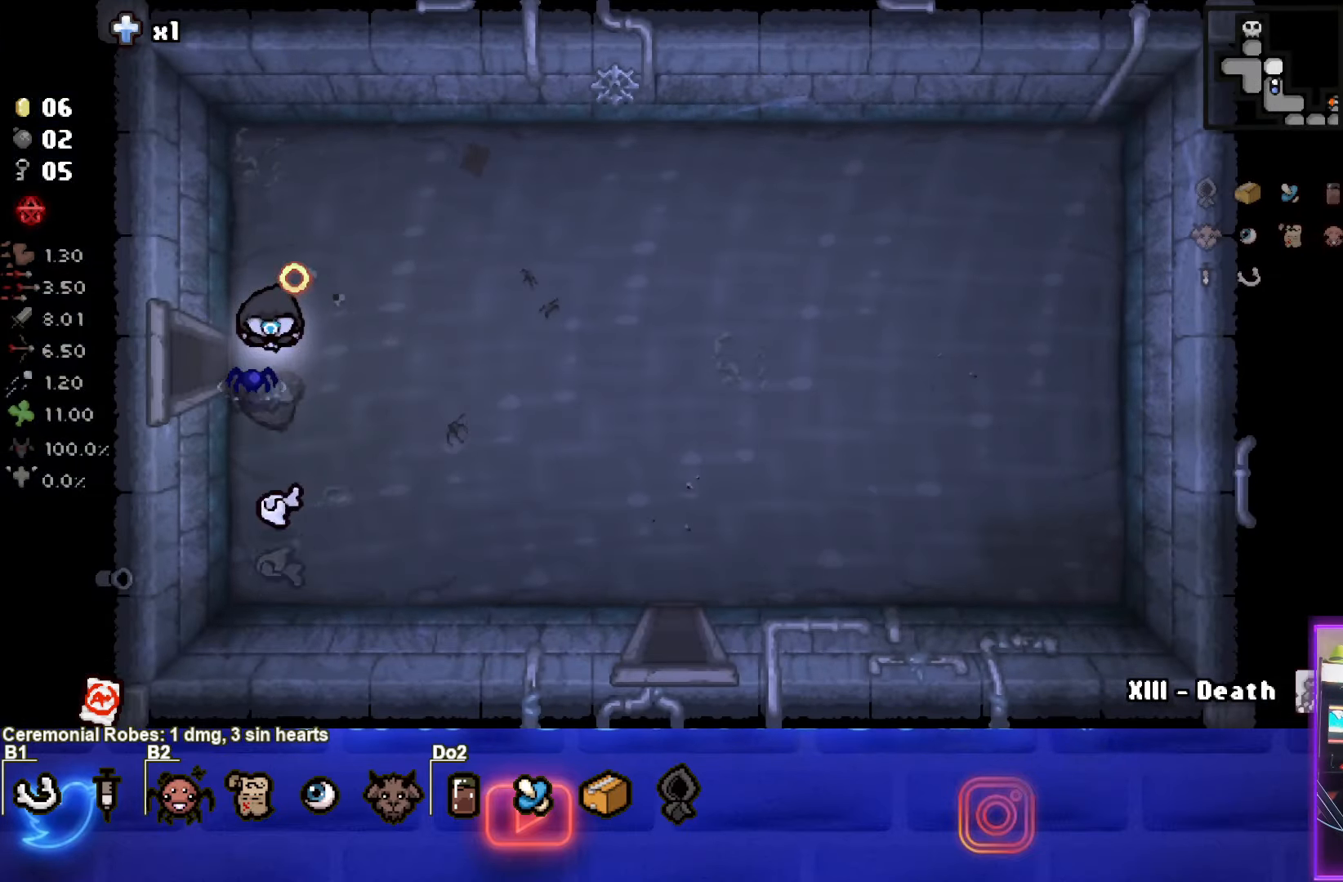
{"buttons": ["CROSS"], "left_stick": "center", "events": []}
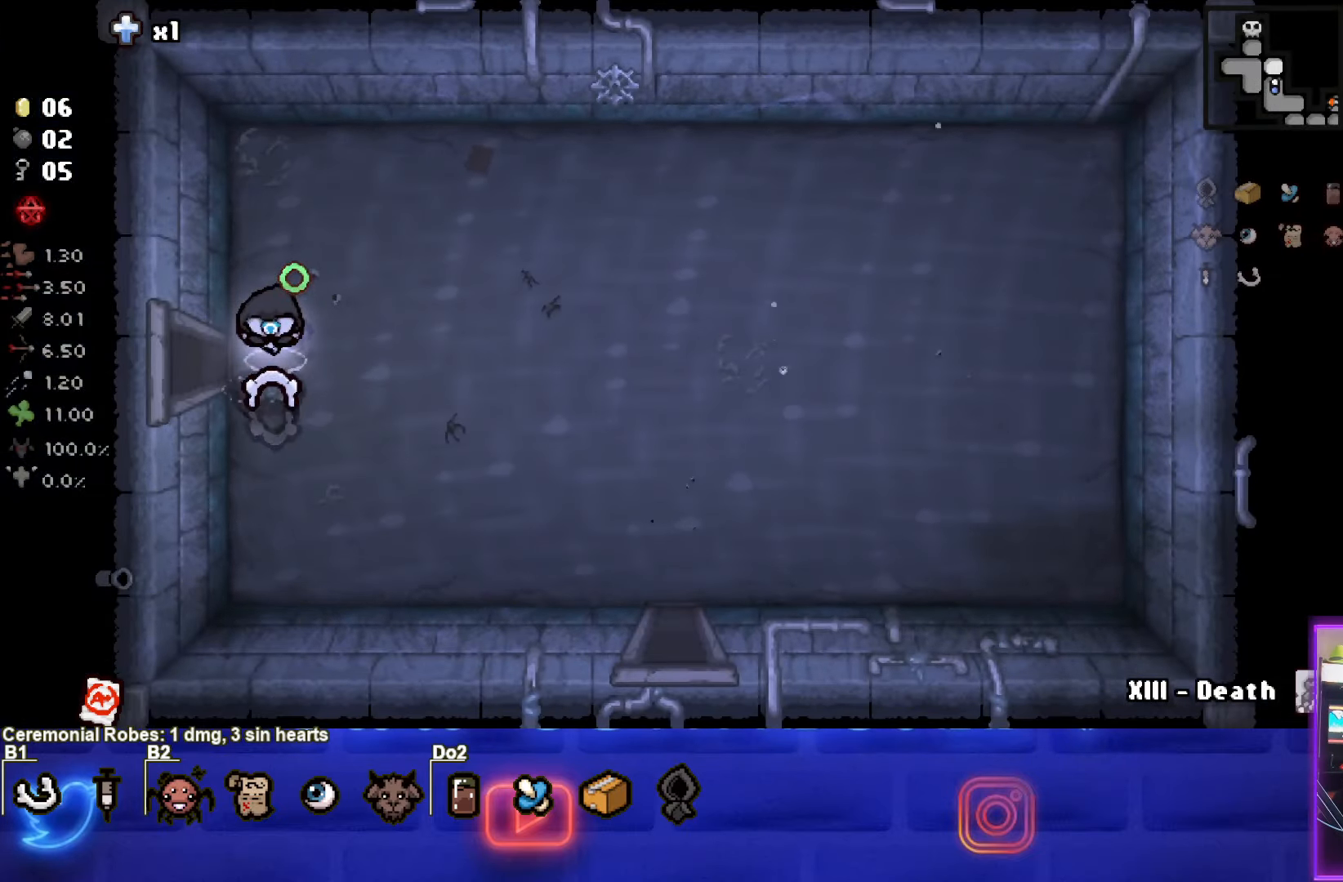
{"buttons": ["CROSS"], "left_stick": "center", "events": []}
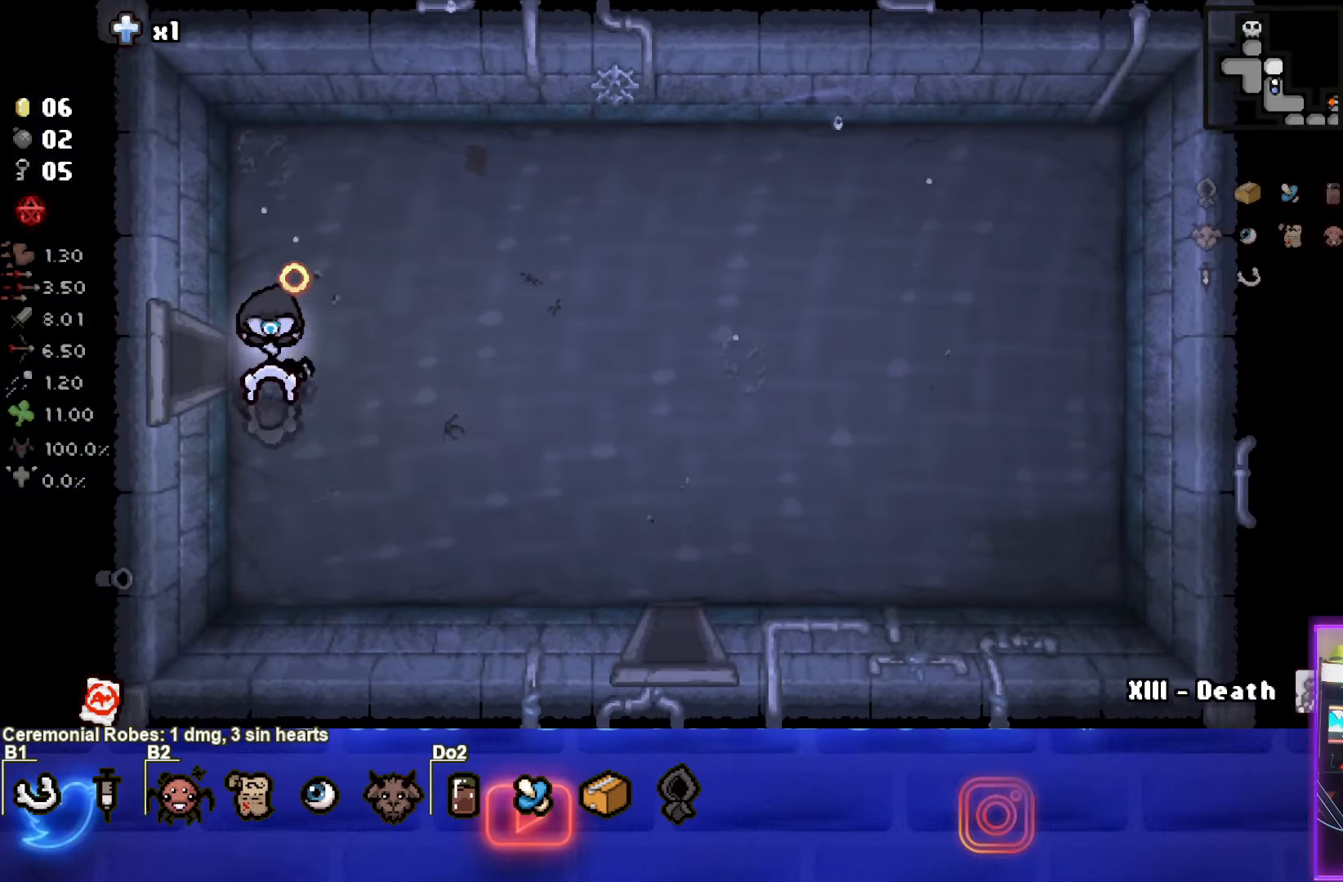
{"buttons": ["CROSS"], "left_stick": "down-right", "events": [[17, "left_stick", "right"], [233, "left_stick", "down-right"]]}
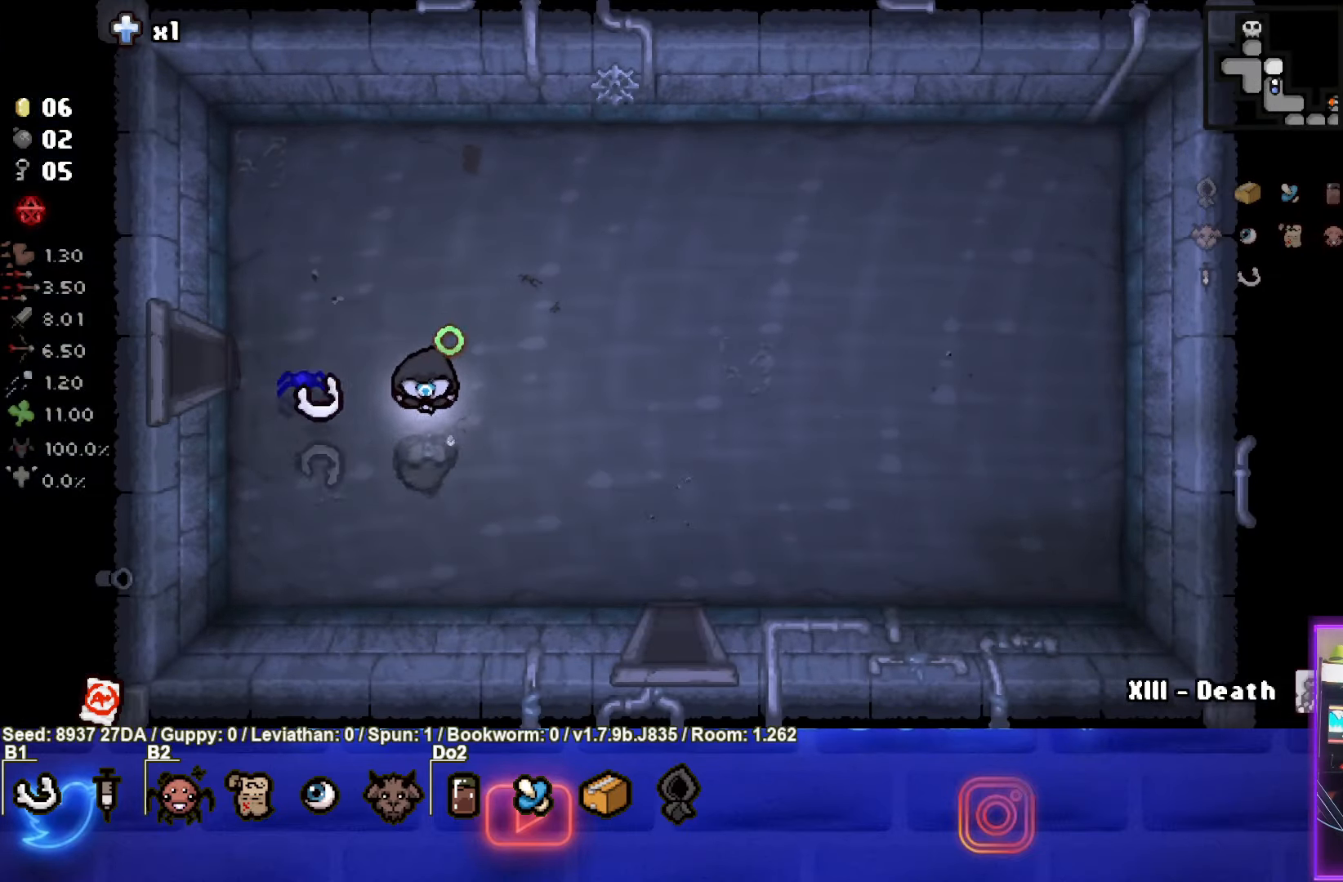
{"buttons": ["CROSS"], "left_stick": "down-right", "events": []}
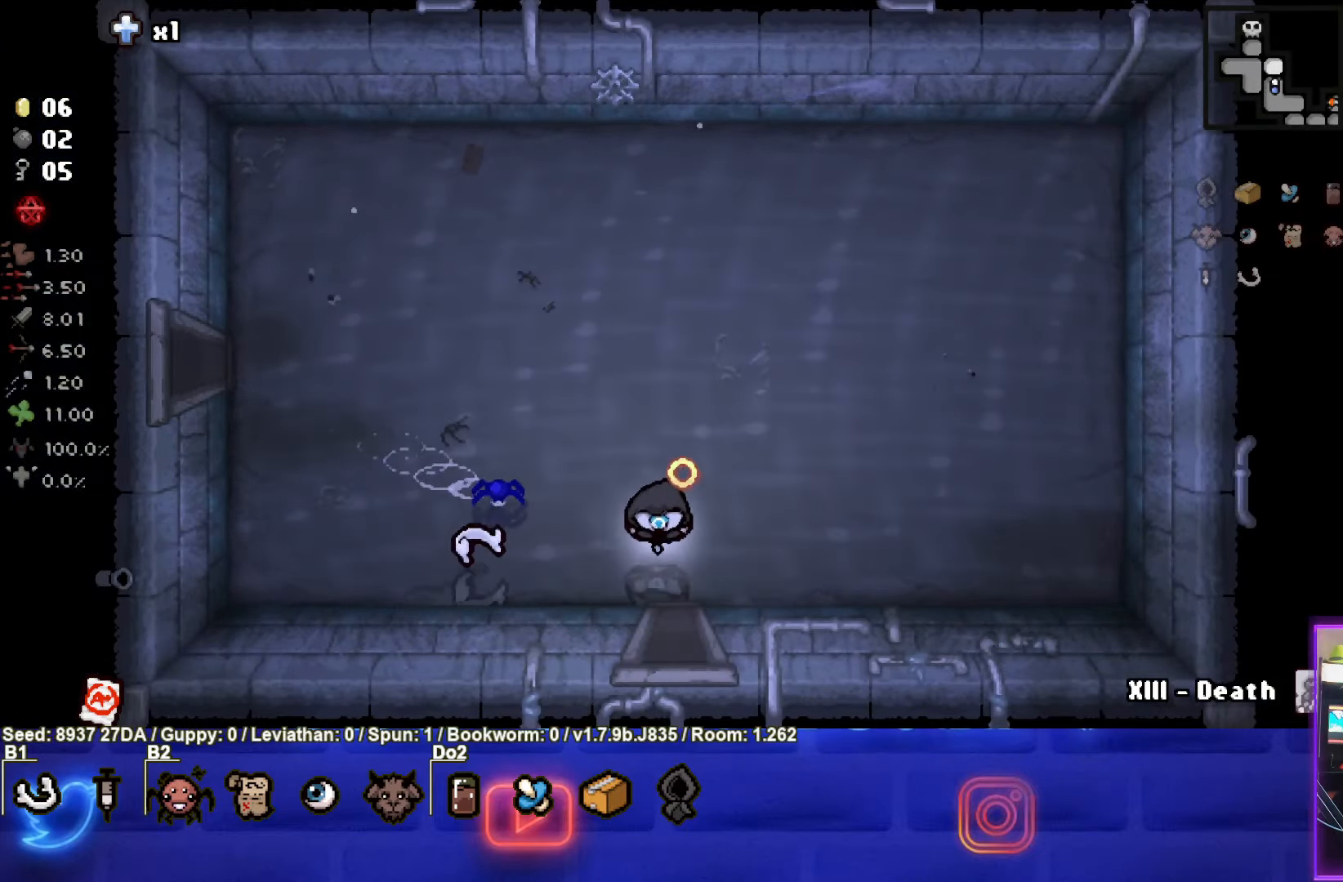
{"buttons": ["CROSS"], "left_stick": "center", "events": [[50, "left_stick", "down"], [383, "left_stick", "center"]]}
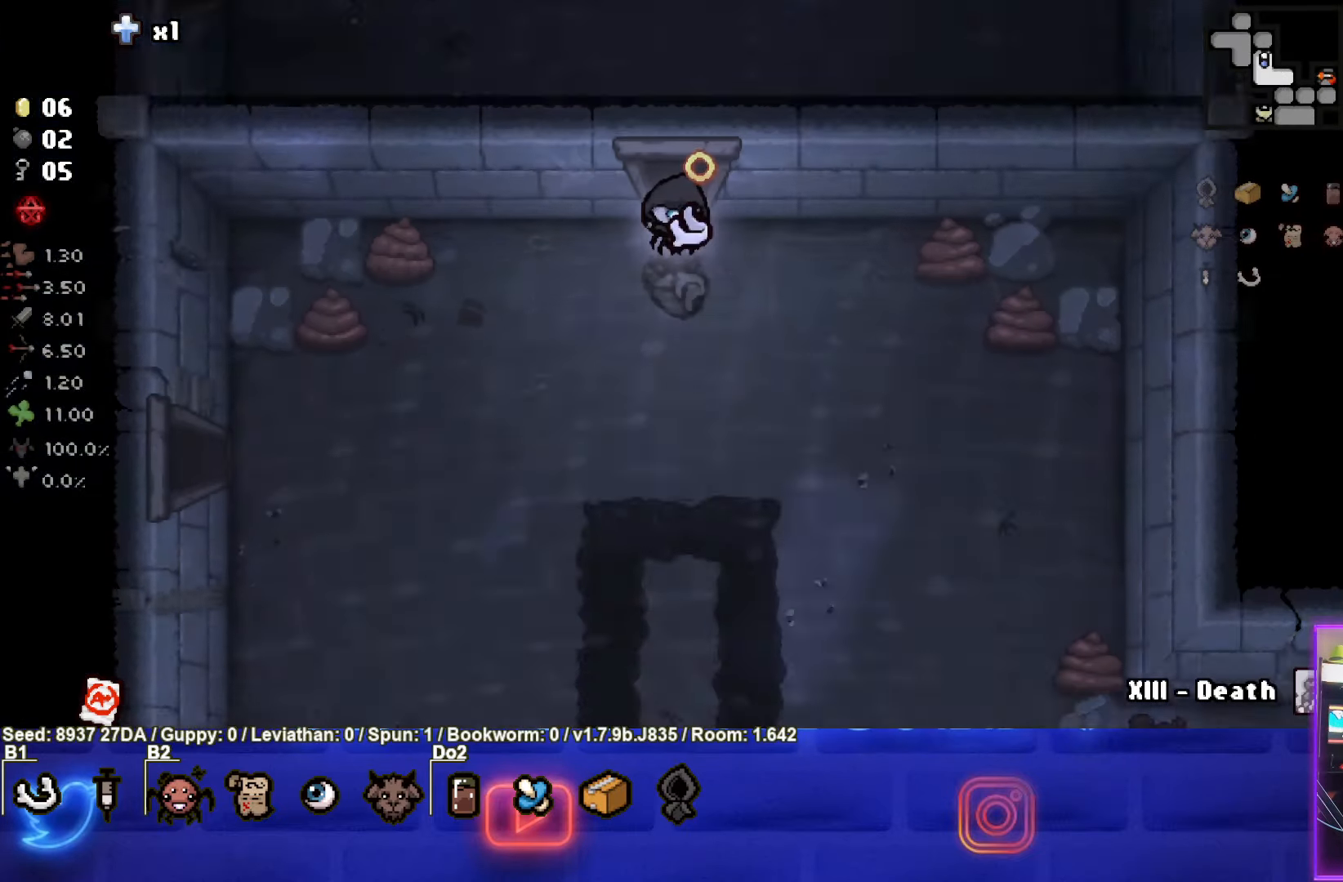
{"buttons": [], "left_stick": "down-right", "events": [[83, "left_stick", "down"], [150, "CROSS", "up"], [500, "left_stick", "down-right"]]}
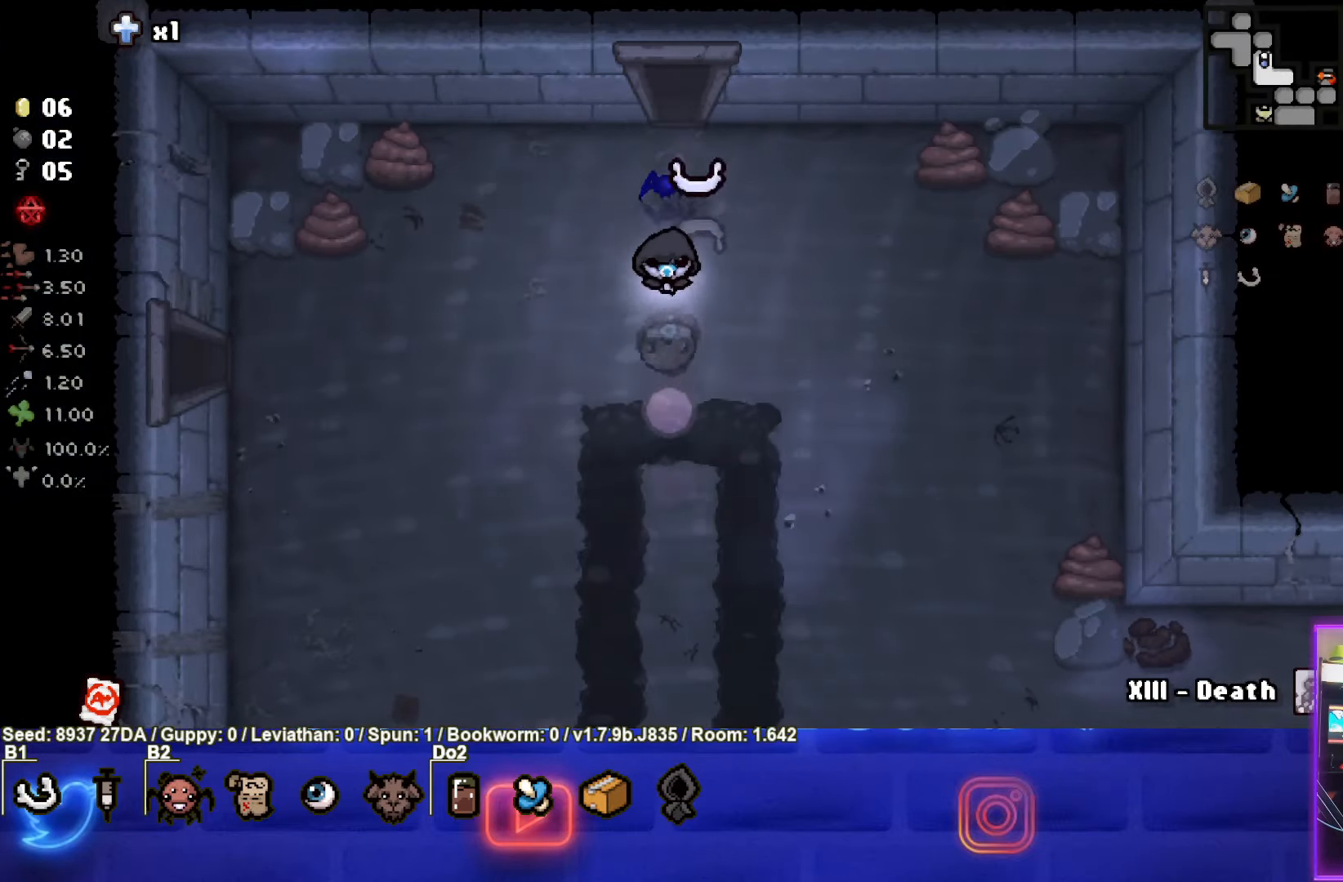
{"buttons": [], "left_stick": "down-right", "events": []}
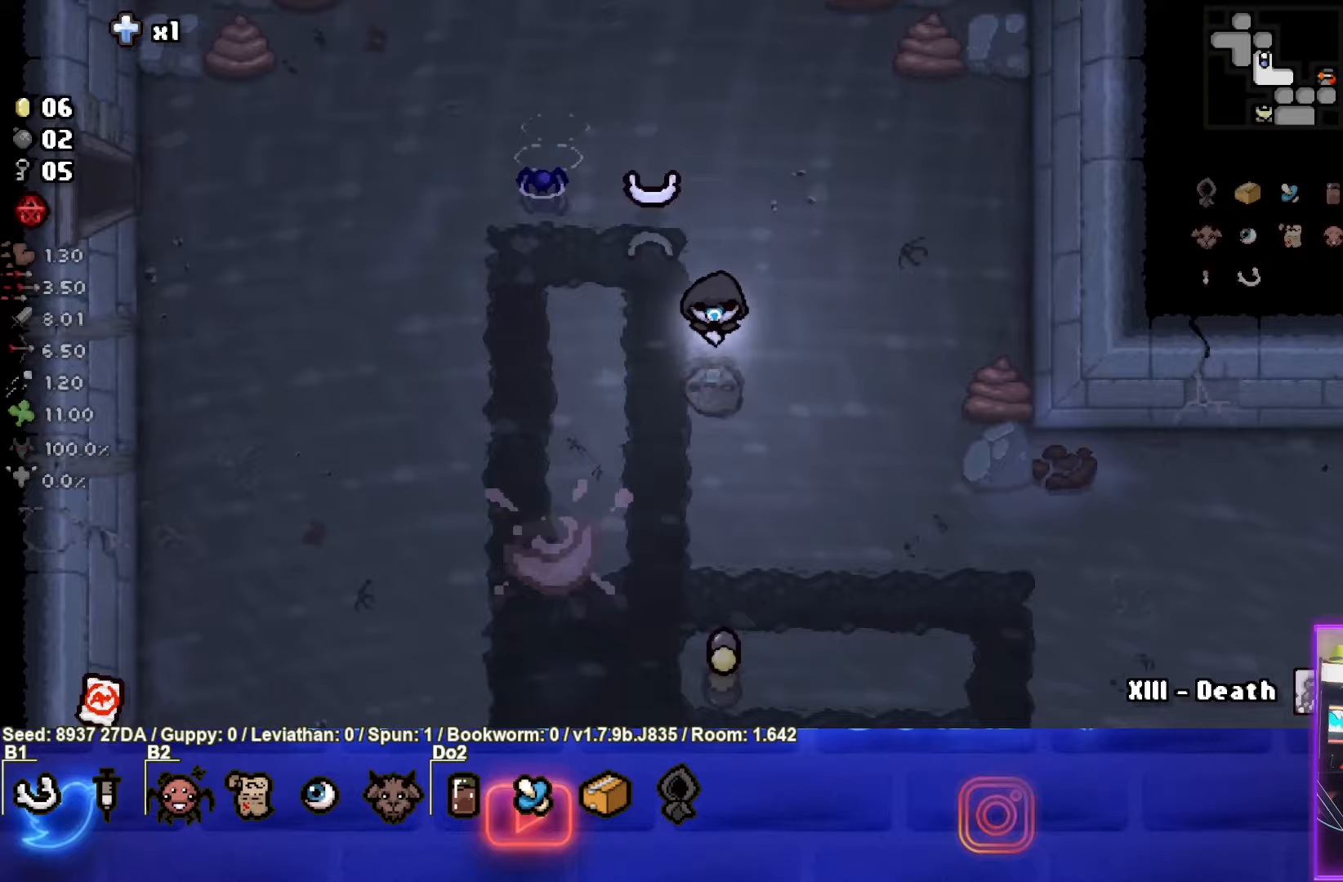
{"buttons": [], "left_stick": "down-right", "events": []}
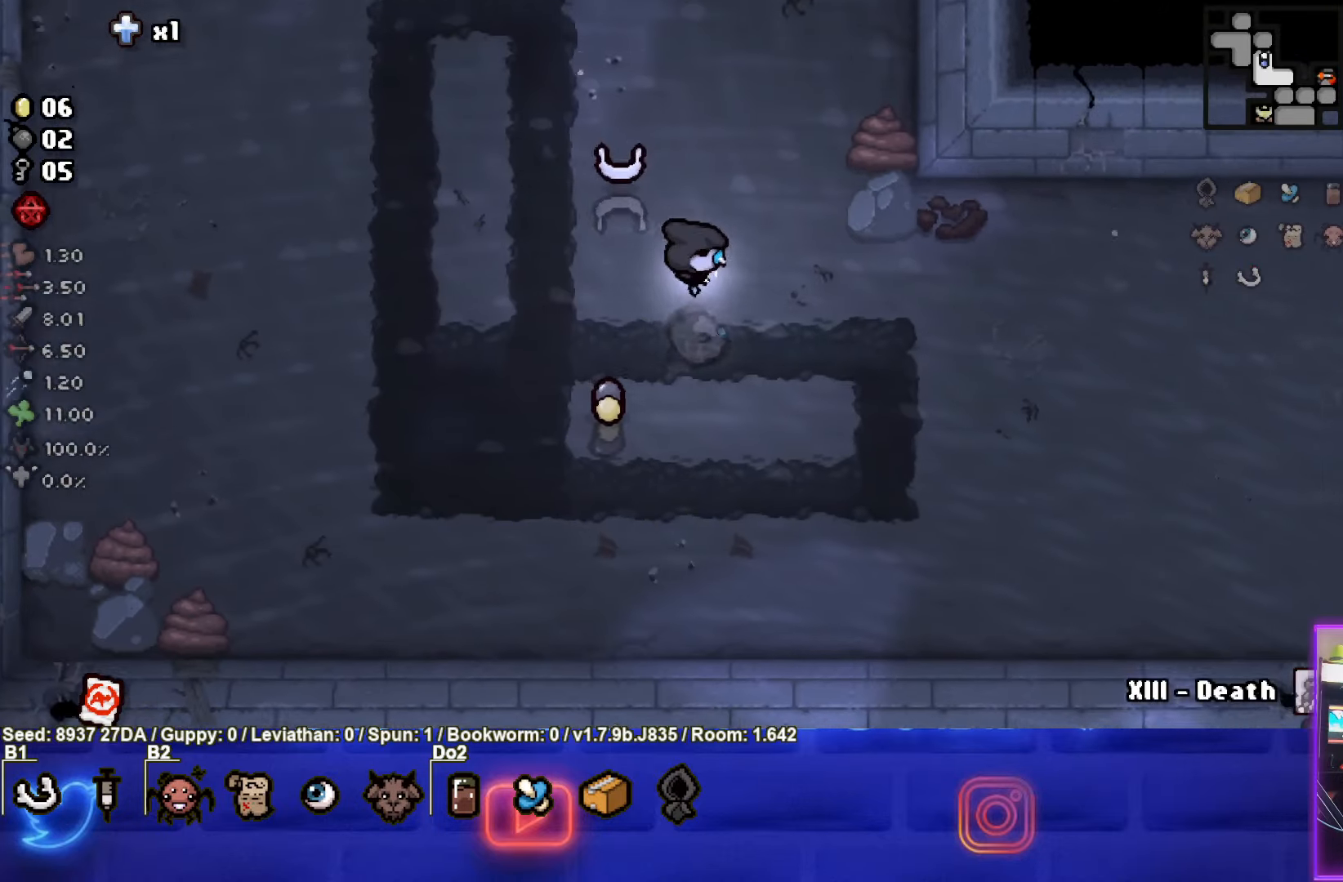
{"buttons": [], "left_stick": "right", "events": [[350, "left_stick", "right"]]}
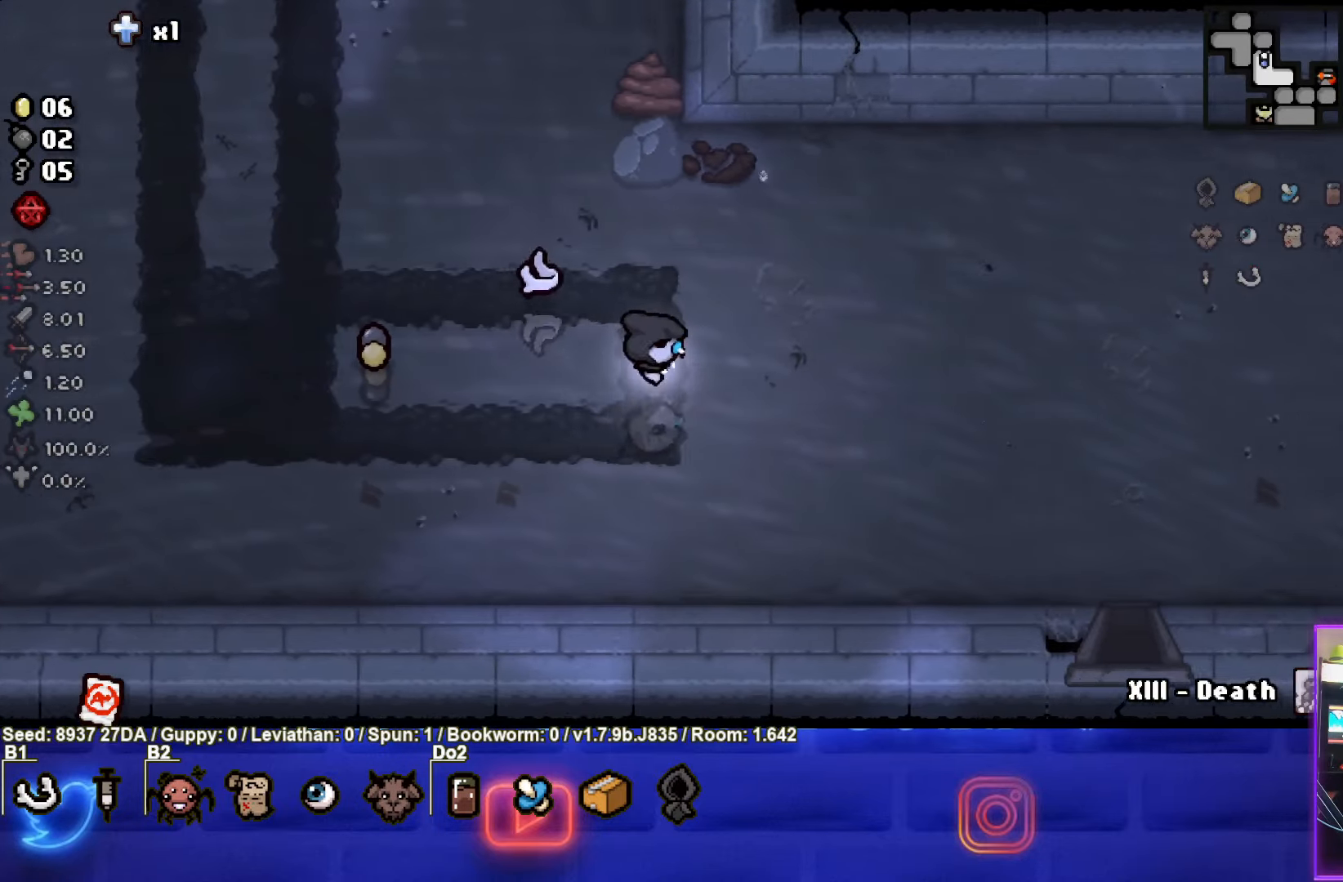
{"buttons": [], "left_stick": "center", "events": [[450, "left_stick", "center"]]}
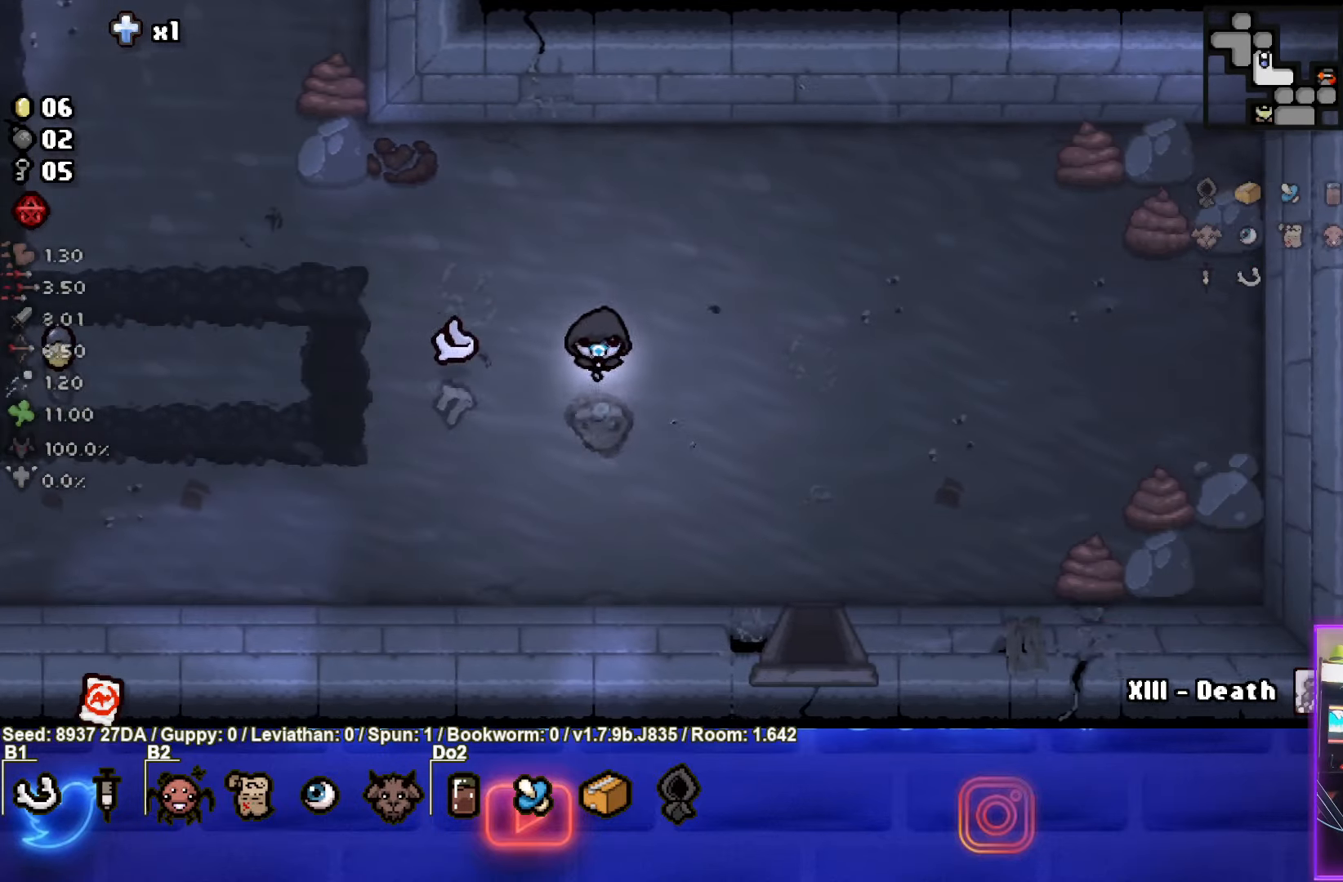
{"buttons": [], "left_stick": "center", "events": []}
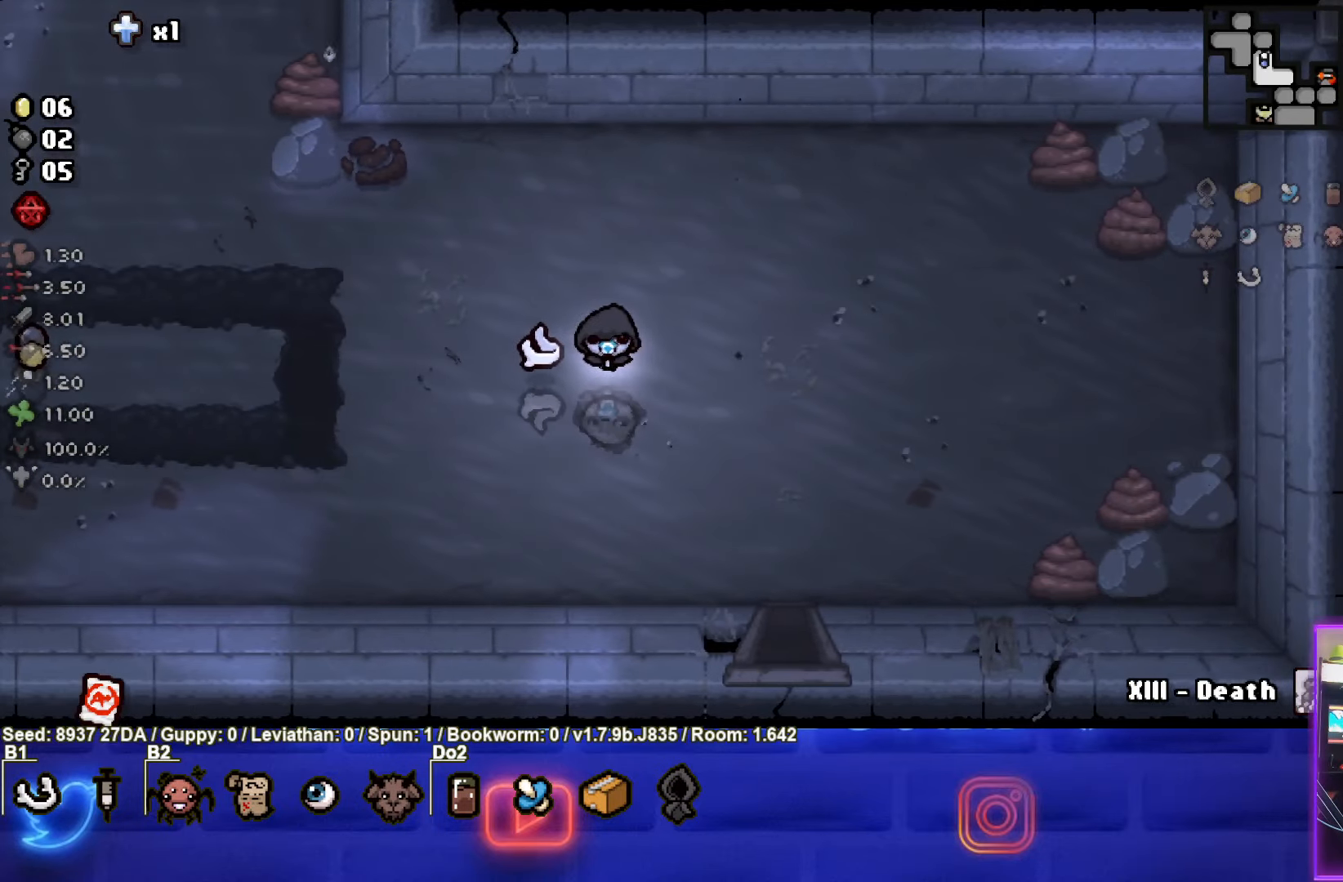
{"buttons": [], "left_stick": "center", "events": []}
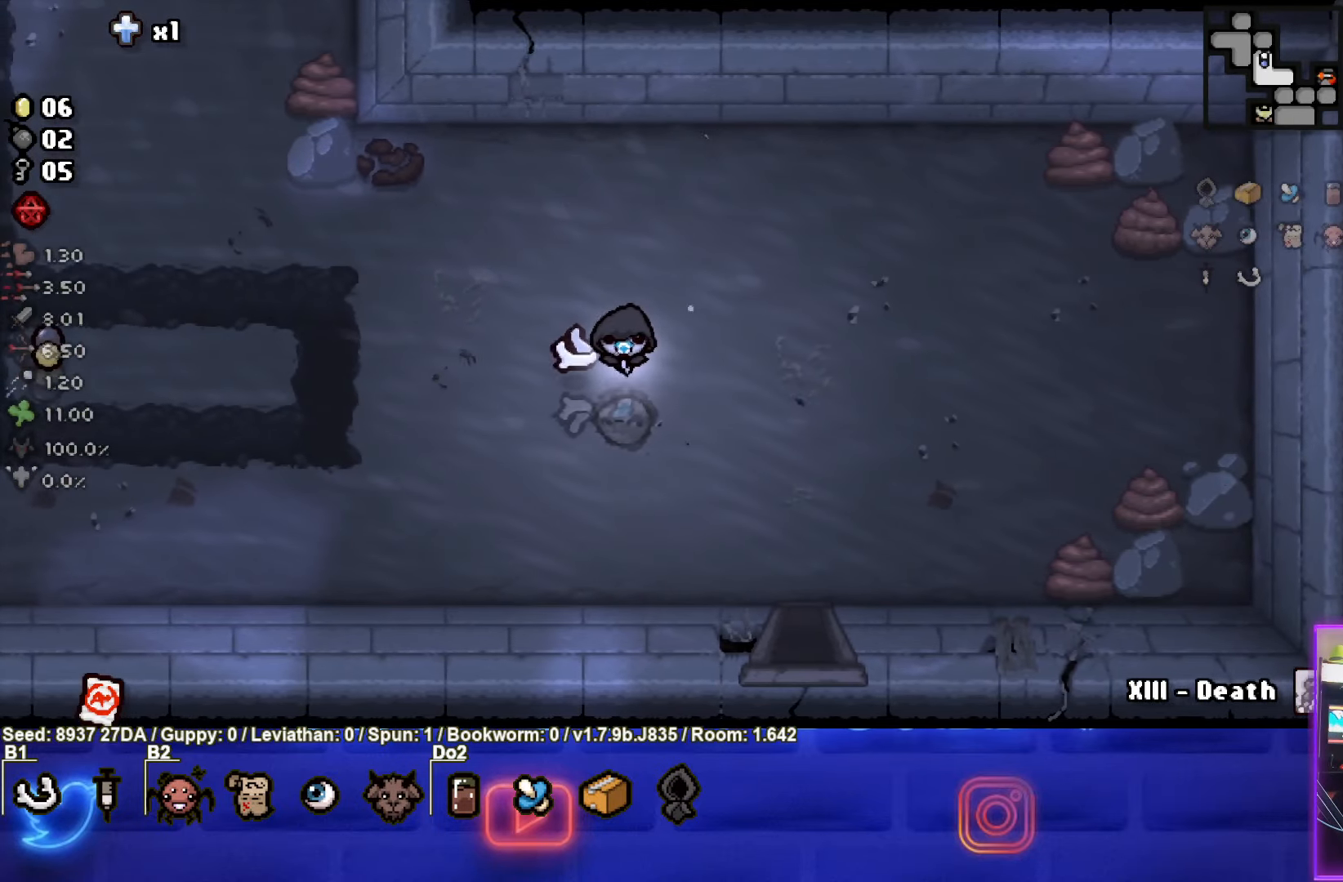
{"buttons": [], "left_stick": "center", "events": []}
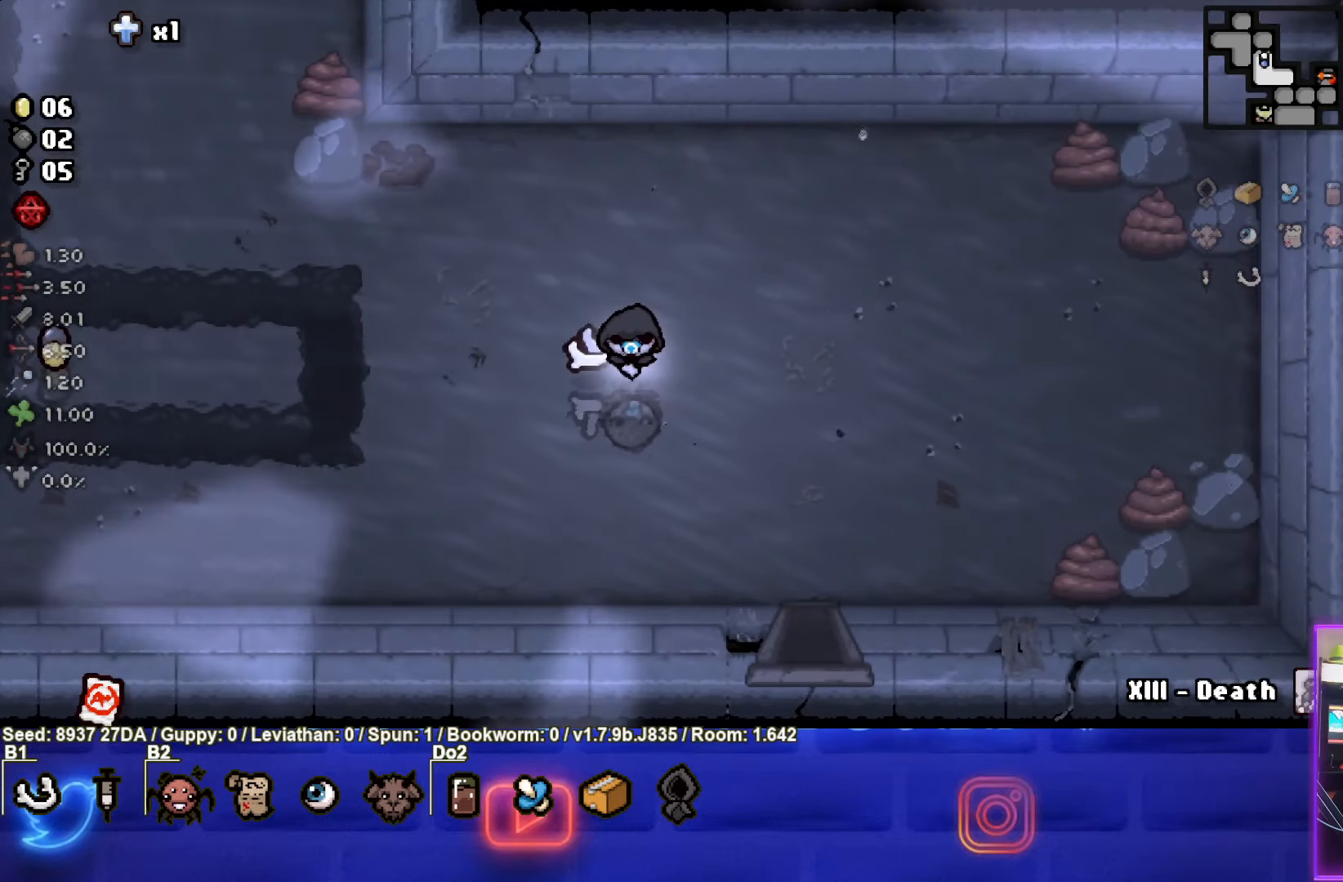
{"buttons": [], "left_stick": "center", "events": []}
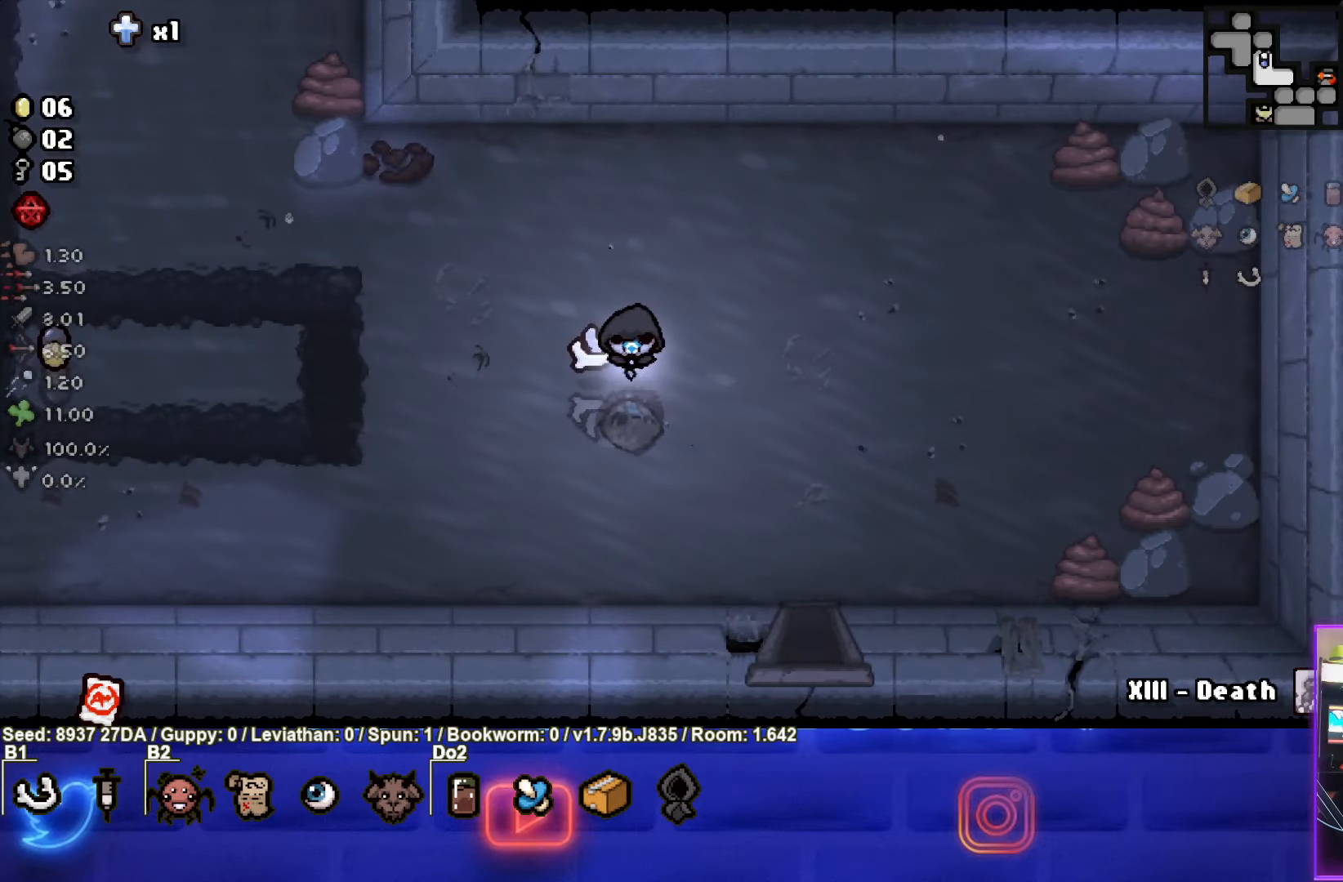
{"buttons": [], "left_stick": "center", "events": []}
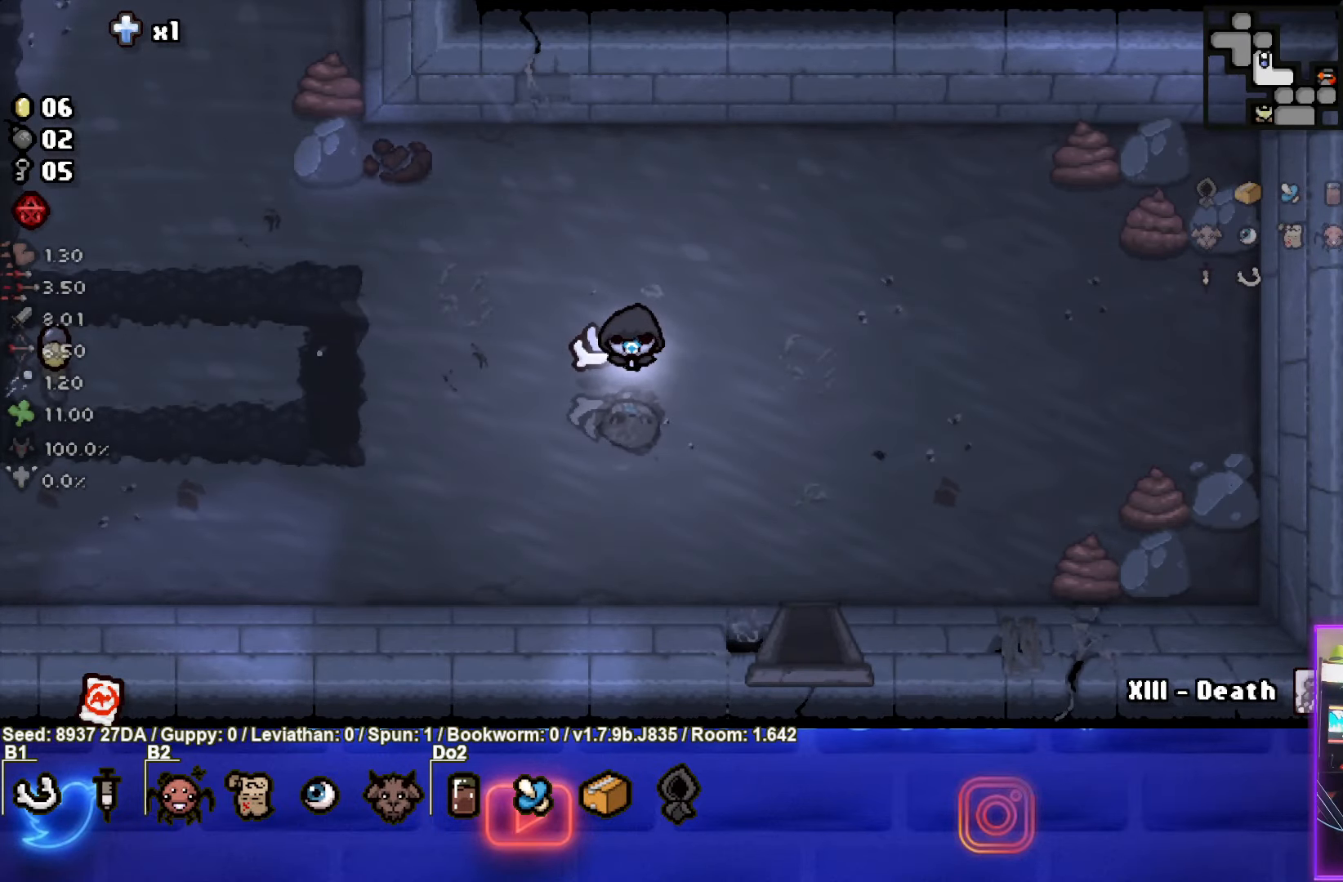
{"buttons": [], "left_stick": "center", "events": []}
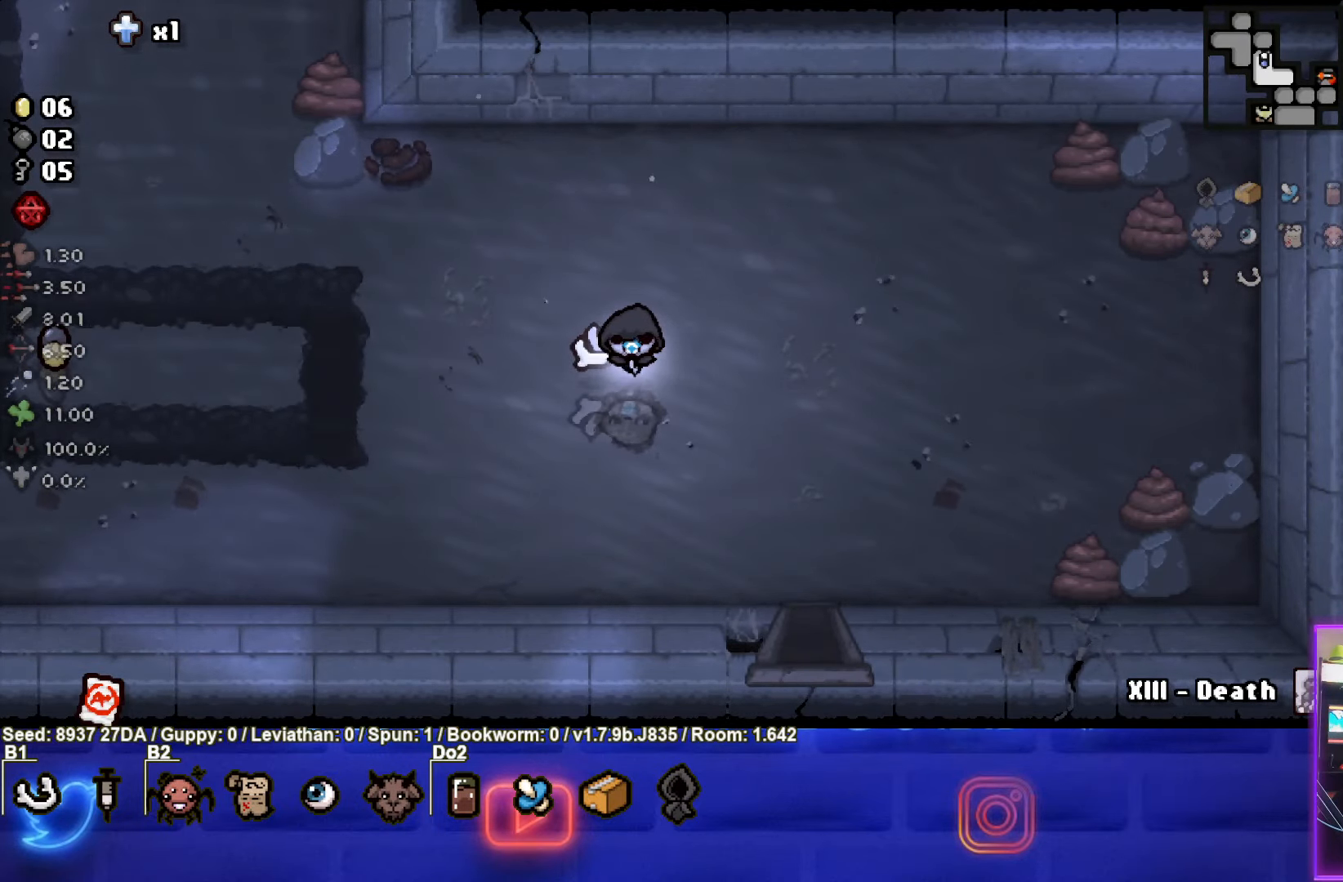
{"buttons": [], "left_stick": "center", "events": []}
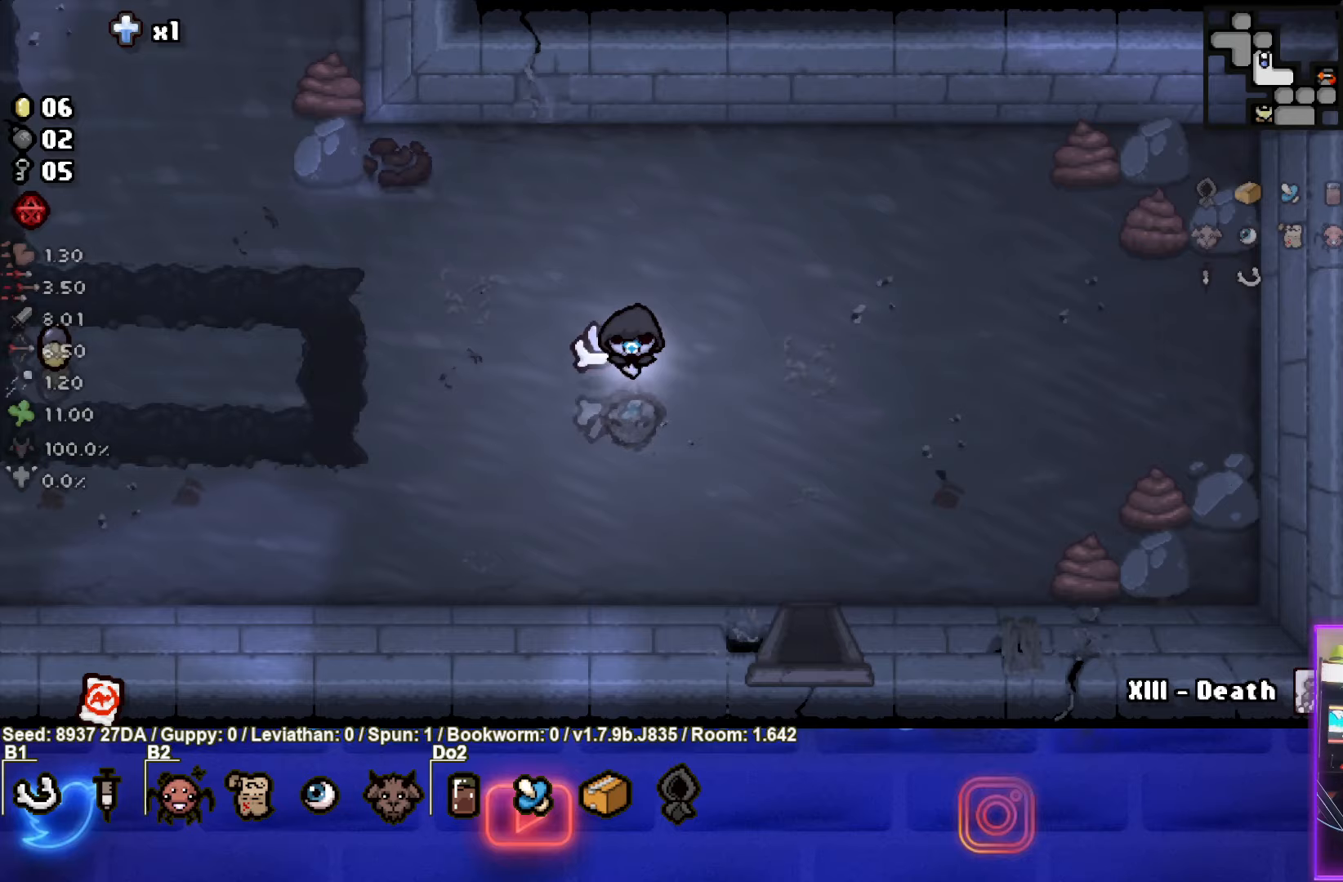
{"buttons": [], "left_stick": "center", "events": []}
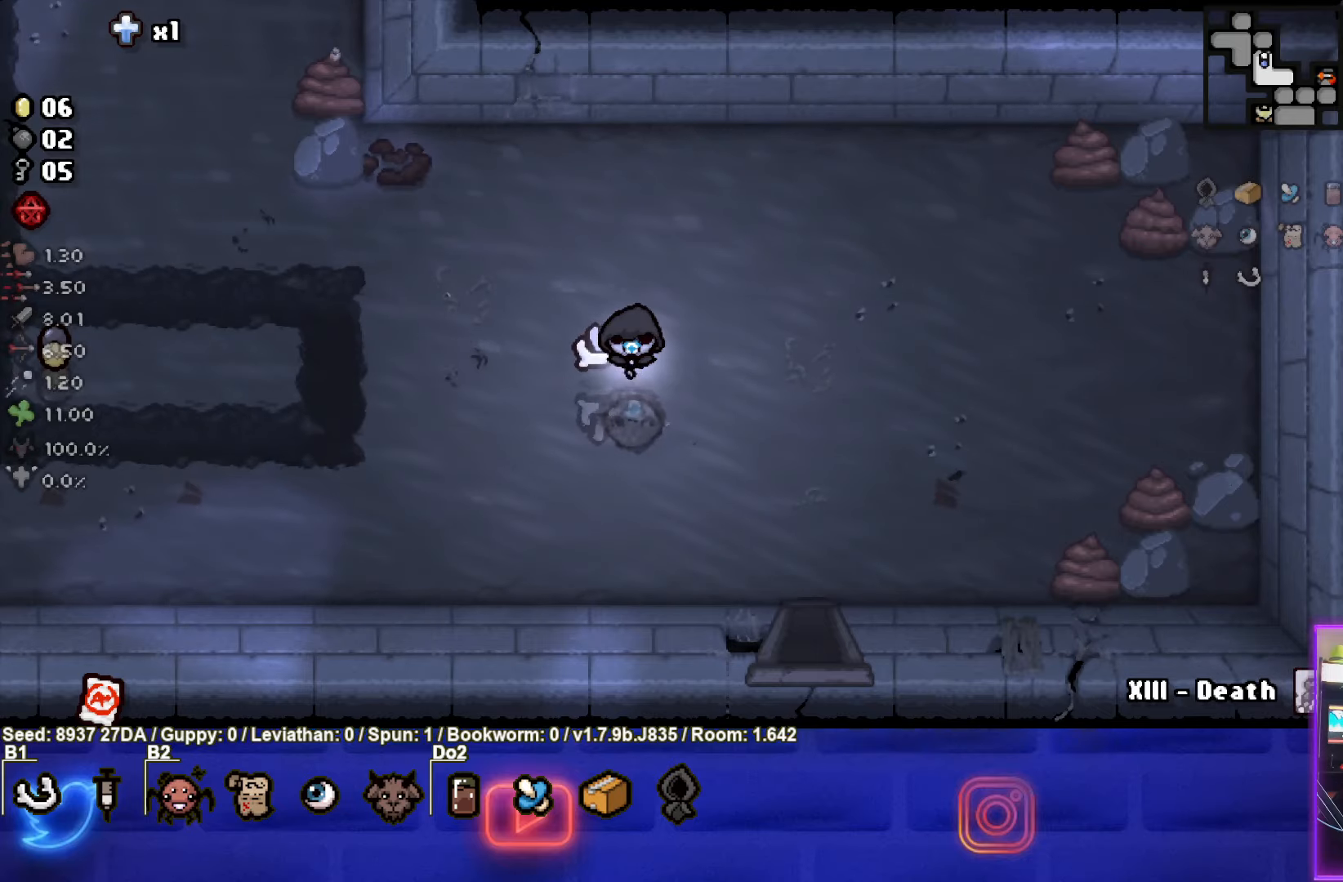
{"buttons": [], "left_stick": "down-right", "events": [[100, "left_stick", "down-right"]]}
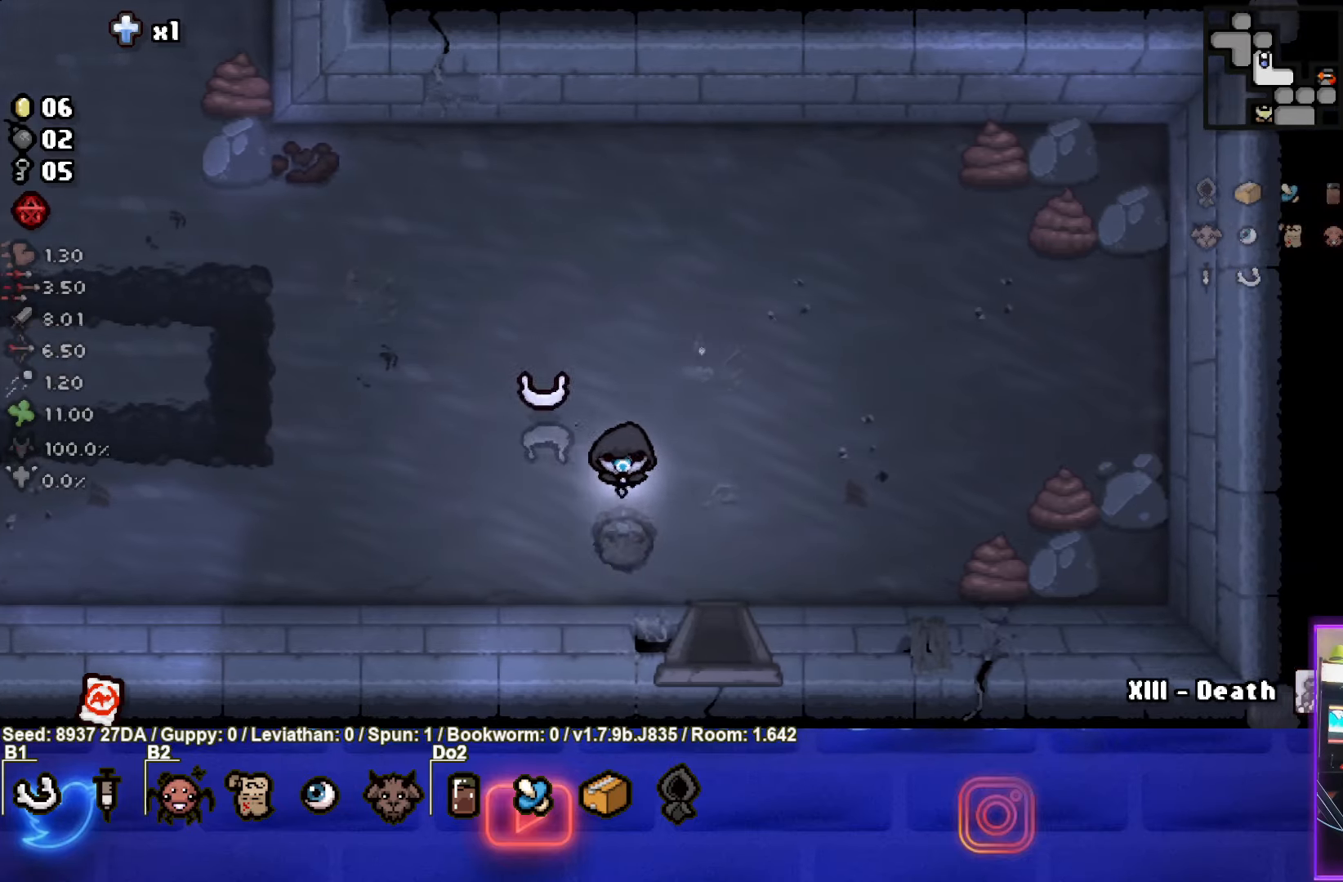
{"buttons": [], "left_stick": "down", "events": [[300, "left_stick", "down"]]}
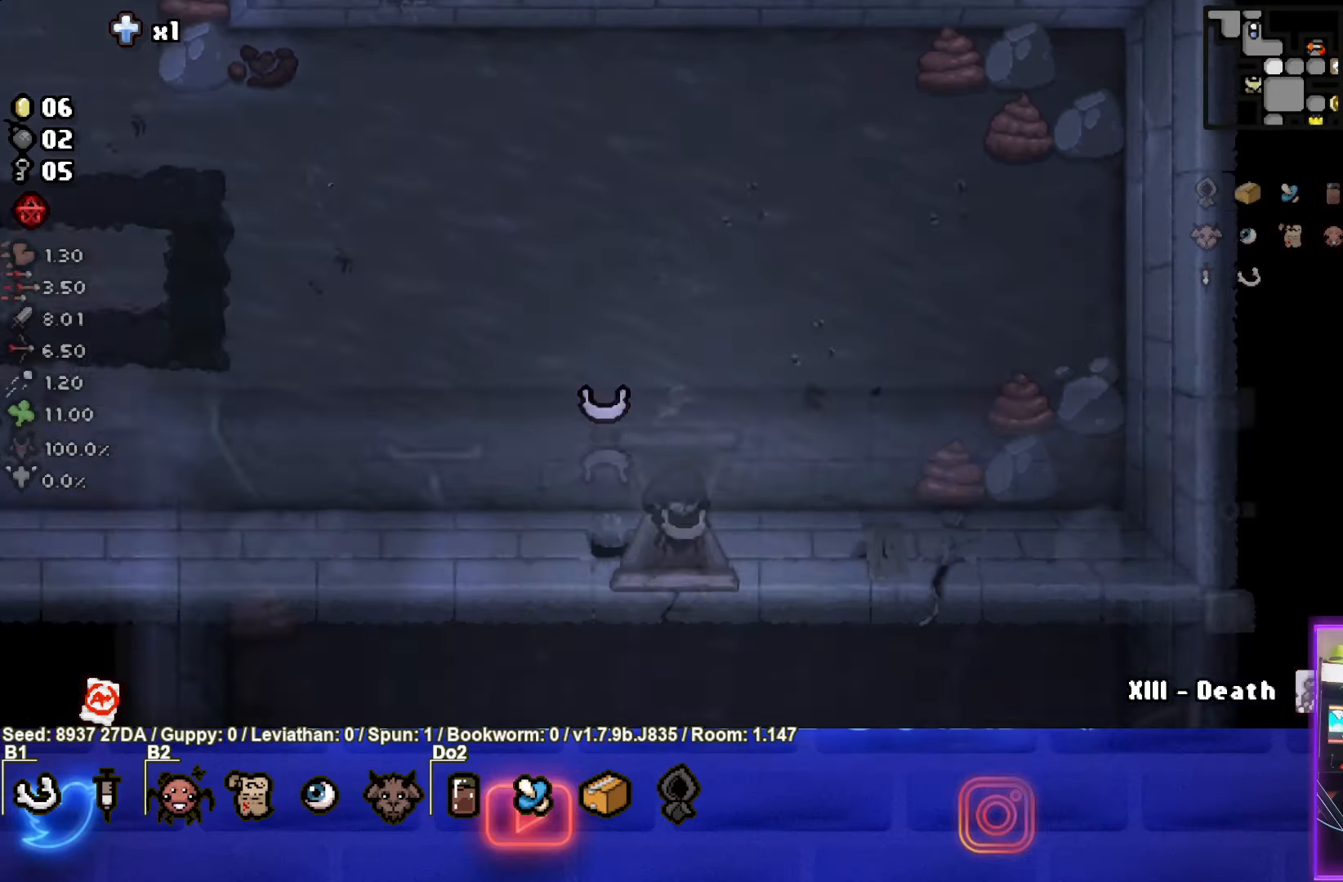
{"buttons": [], "left_stick": "center", "events": [[17, "left_stick", "center"]]}